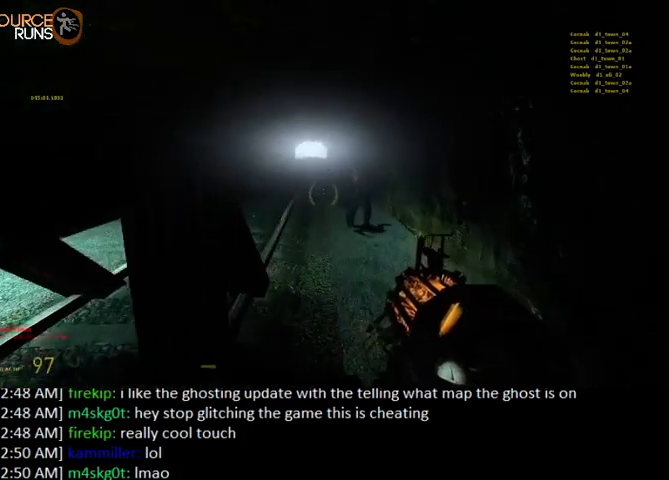
Gameplay with keyboard and mouse; each line is a JSON object with the keys and mouse buttons held at the frame after it. "events" lists presses ("down") and releases ("up") of "0", "1", "2", "3", "4", "5", "a", "alt", "c", "ctrl", "d", "e", "f", "q", "r", "s", "shift", "space", "tab", "v", "w", "x", "z", "mouse_left" and "mouse_right" between this image and that frame as [ms after this image, input, new state], when the widget could be followed in between. "mouse_left", "mouse_right" = the "left", "right" buttons of the "mouse" list. No other keys are recorded. Mouse movement is not recorded.
{"keys": ["a", "w"], "mouse": [], "events": [[67, "d", "up"], [333, "a", "down"]]}
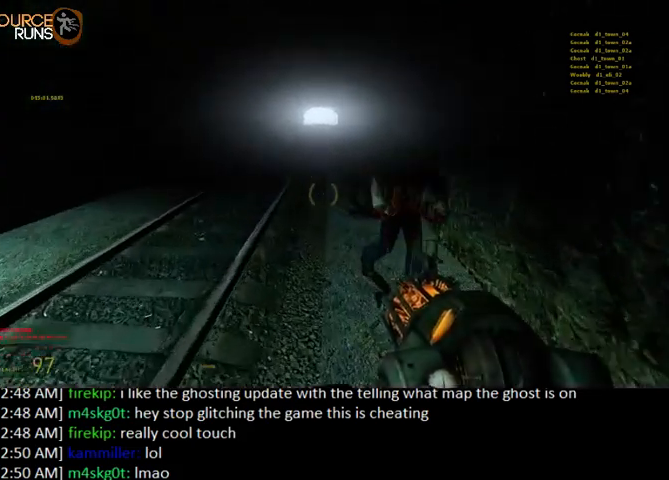
{"keys": ["0", "shift", "w"], "mouse": [], "events": [[333, "a", "up"], [433, "shift", "down"], [467, "0", "down"]]}
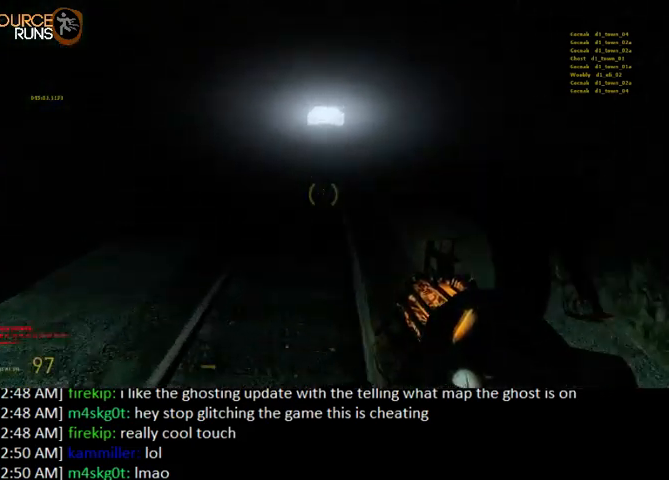
{"keys": ["a", "ctrl"], "mouse": [], "events": [[133, "a", "down"], [133, "shift", "up"], [200, "ctrl", "down"], [267, "w", "up"], [467, "0", "up"]]}
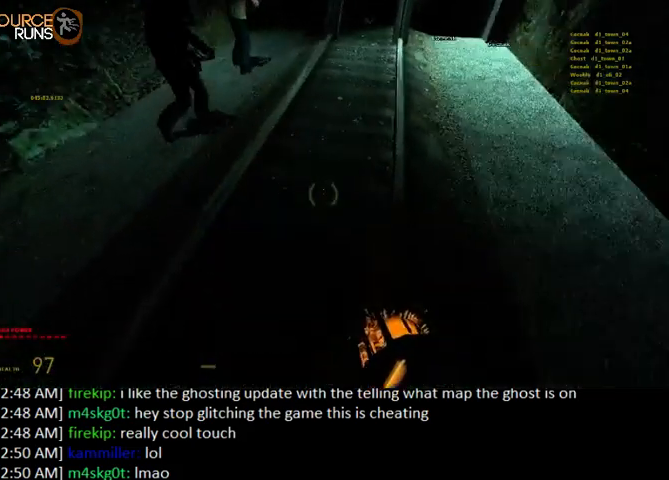
{"keys": ["0", "ctrl"], "mouse": [], "events": [[33, "0", "down"], [233, "a", "up"], [333, "d", "down"], [433, "d", "up"]]}
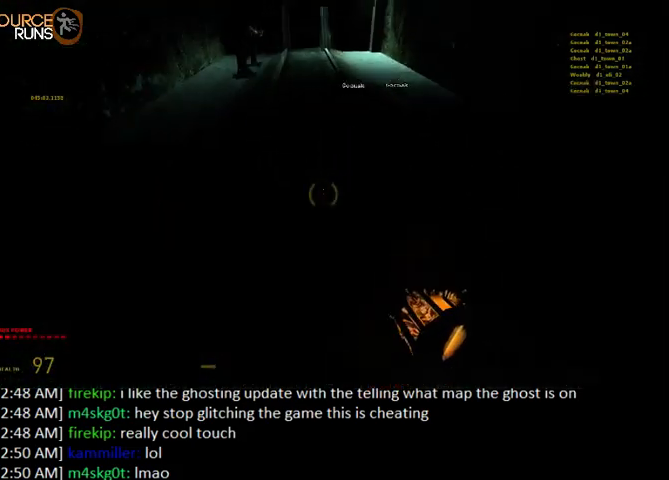
{"keys": ["0", "ctrl"], "mouse": [], "events": [[200, "d", "down"], [300, "d", "up"]]}
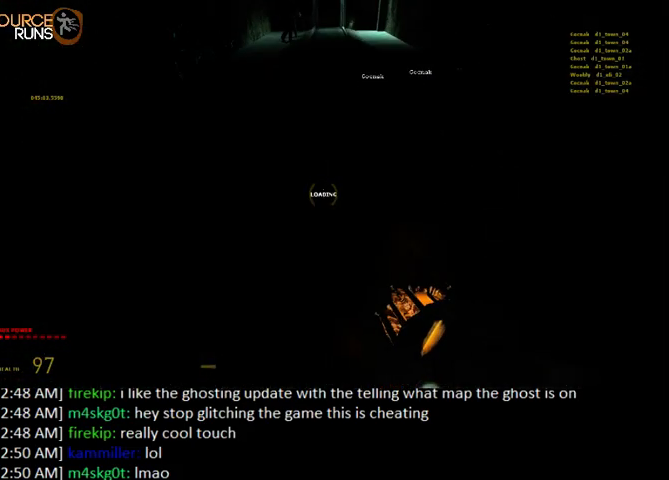
{"keys": ["0"], "mouse": [], "events": [[267, "ctrl", "up"]]}
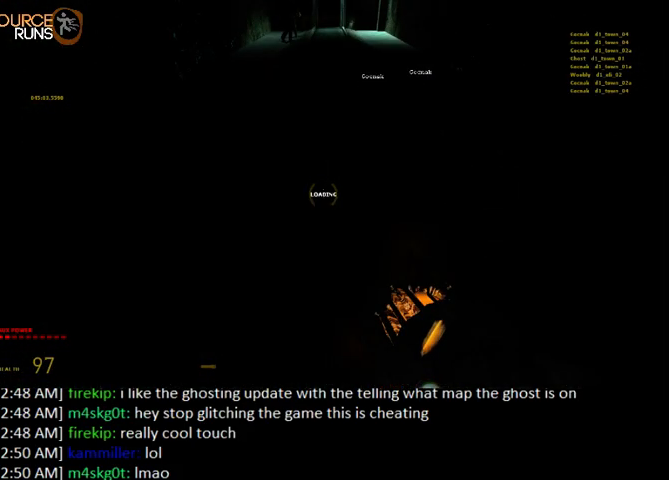
{"keys": ["0", "ctrl"], "mouse": [], "events": [[100, "0", "up"], [100, "ctrl", "down"], [167, "d", "down"], [267, "0", "down"], [267, "d", "up"]]}
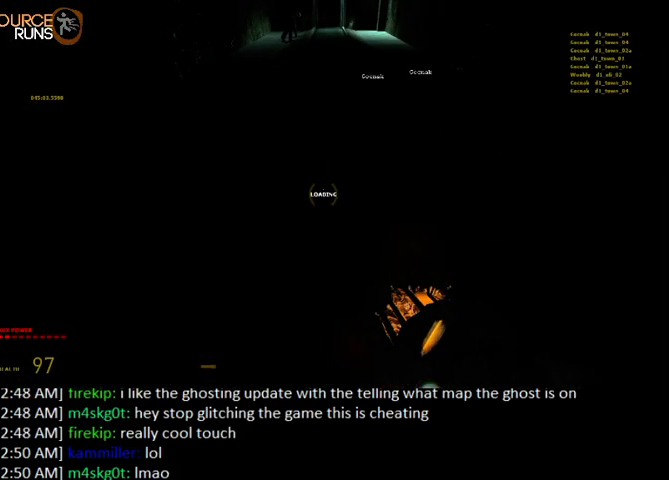
{"keys": ["0", "ctrl"], "mouse": [], "events": []}
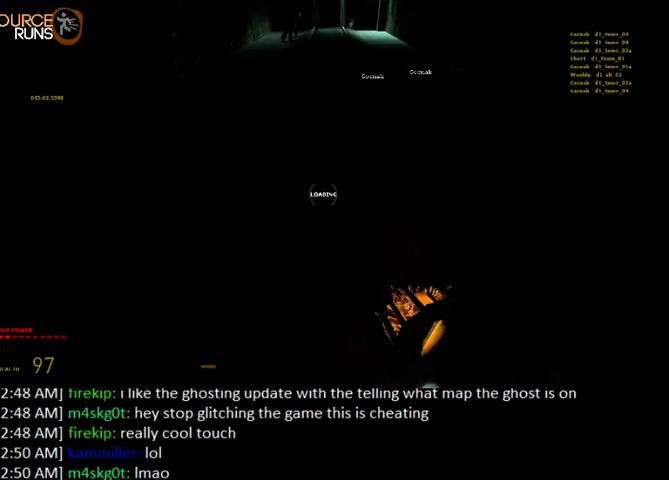
{"keys": ["0", "ctrl"], "mouse": [], "events": []}
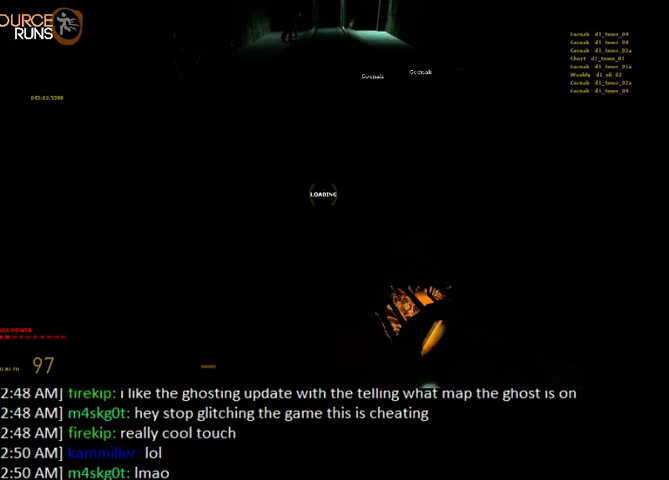
{"keys": ["0", "ctrl"], "mouse": [], "events": []}
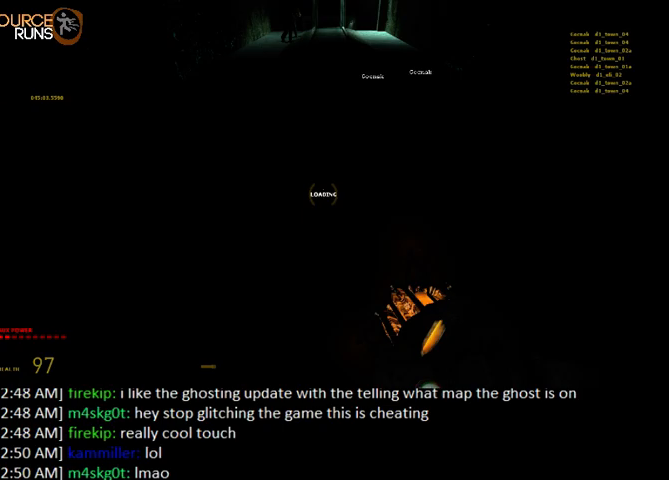
{"keys": ["0", "ctrl"], "mouse": [], "events": []}
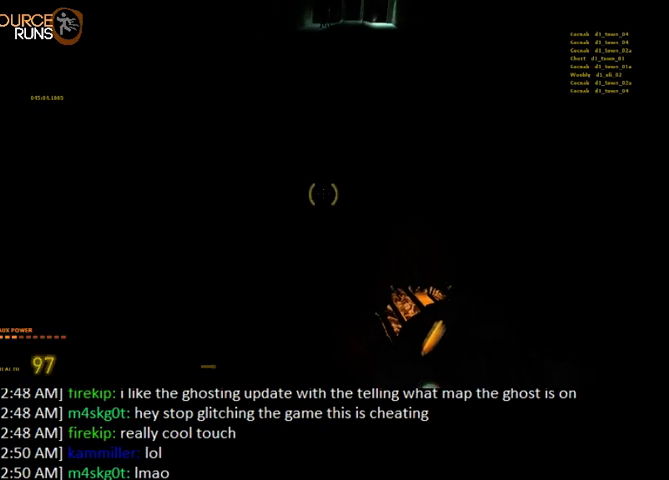
{"keys": ["0", "a", "ctrl"], "mouse": [], "events": [[167, "d", "down"], [233, "d", "up"], [300, "a", "down"]]}
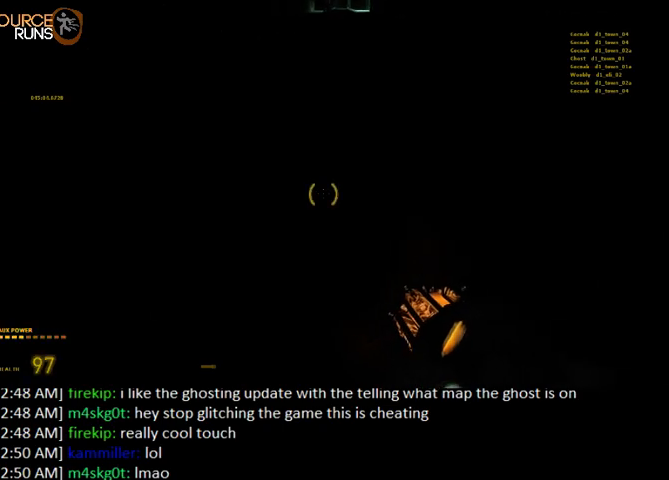
{"keys": ["0", "a", "ctrl"], "mouse": [], "events": []}
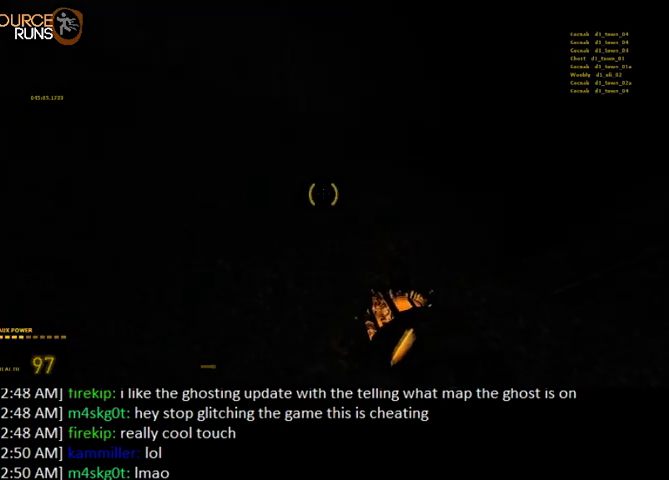
{"keys": ["shift", "w"], "mouse": [], "events": [[133, "ctrl", "up"], [167, "w", "down"], [333, "shift", "down"], [433, "0", "up"], [467, "a", "up"]]}
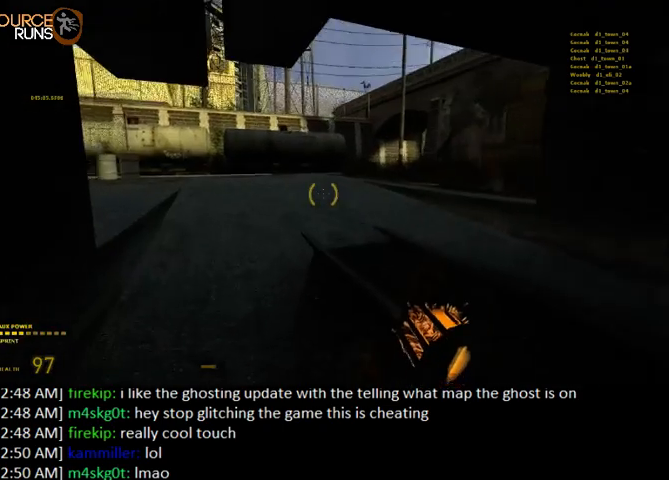
{"keys": ["0", "ctrl", "d", "s"], "mouse": [], "events": [[67, "0", "down"], [100, "d", "down"], [167, "shift", "up"], [233, "w", "up"], [300, "ctrl", "down"], [333, "s", "down"]]}
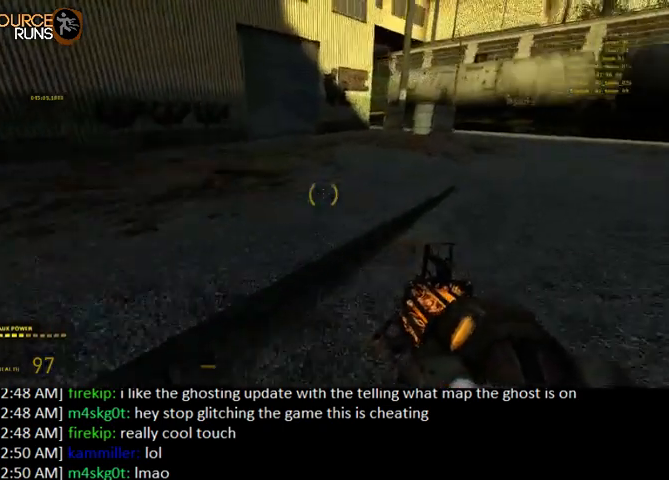
{"keys": ["0", "ctrl", "d", "s"], "mouse": [], "events": [[33, "0", "up"], [67, "0", "down"]]}
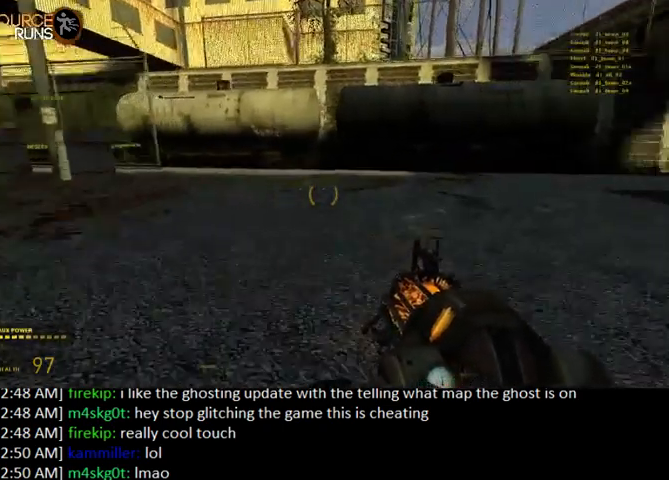
{"keys": ["0", "ctrl", "d", "s"], "mouse": [], "events": []}
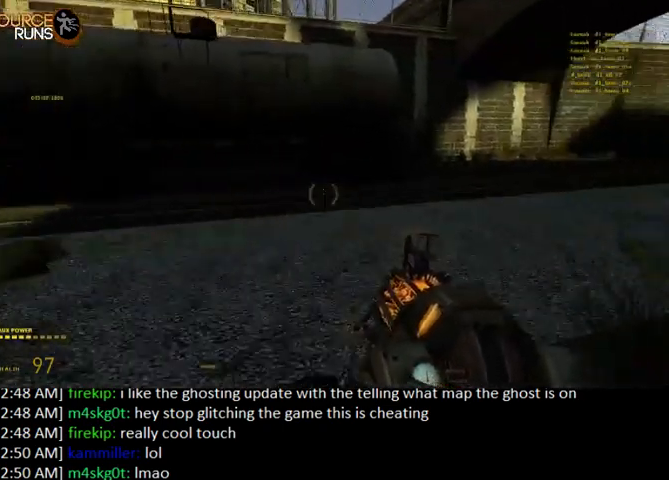
{"keys": ["0", "ctrl", "d", "s"], "mouse": [], "events": [[100, "0", "up"], [167, "0", "down"]]}
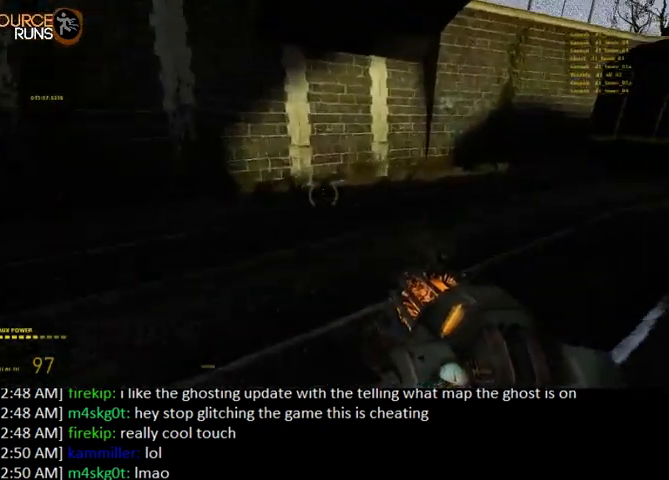
{"keys": ["0", "ctrl", "d", "s"], "mouse": [], "events": [[200, "0", "up"], [367, "0", "down"]]}
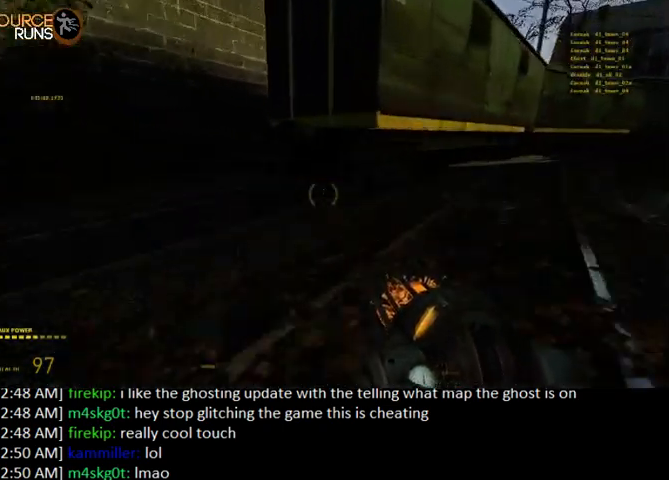
{"keys": ["0", "ctrl", "d", "s"], "mouse": [], "events": [[400, "0", "up"], [500, "0", "down"]]}
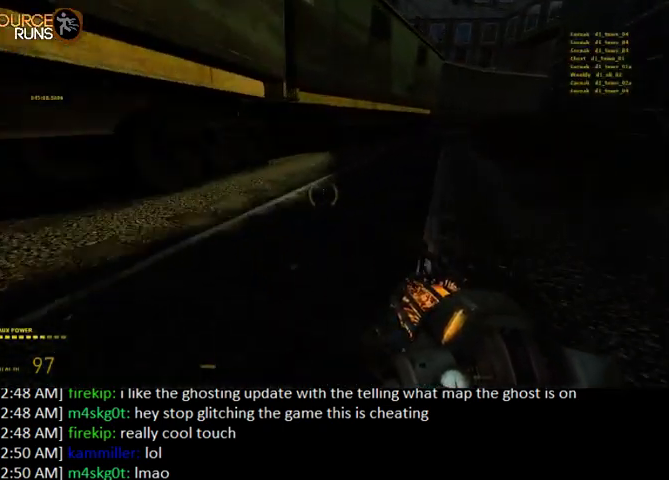
{"keys": ["0", "ctrl", "d", "s"], "mouse": [], "events": [[400, "0", "up"], [500, "0", "down"]]}